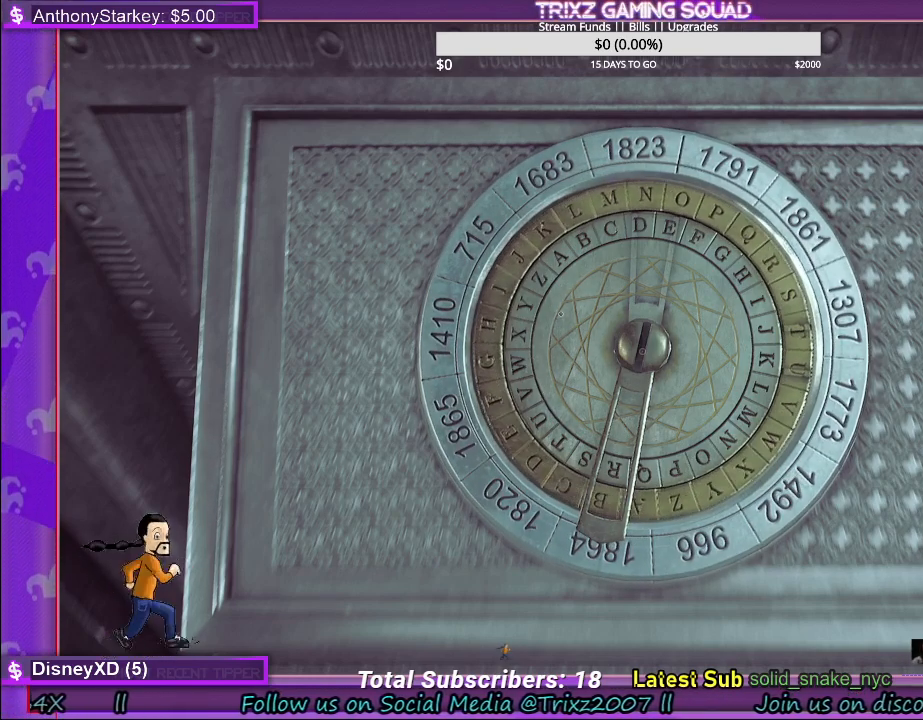
Gameplay with keyboard and mouse; each line is a JSON object with the keys and mouse buttons held at the frame after it. "events" lists presses ("down") and releases ("up") of "a", "ctrl", "d", "e", "f", "q", "r", "s", "shift", "space", "tab", "w", "mouse_left", "mouse_wheel" and "mouse_right" between this image and that frame as [ms after this image, input, new state], when the widget could be followed in between. "mouse_left", "mouse_wheel", "mouse_right" = the "left", "wheel", "right" buttons of the "mouse" list. No other keys are recorded. "wheel" means that the mouse wheel is clicked or scrolled. Mouse movement is not recorded.
{"keys": [], "mouse": ["left"], "events": []}
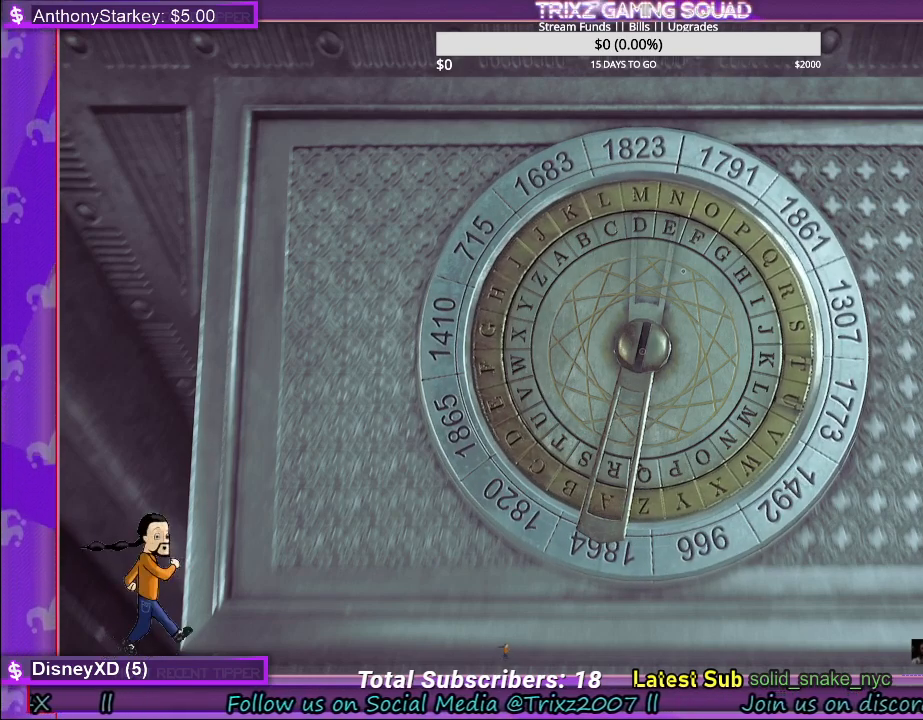
{"keys": [], "mouse": [], "events": [[300, "mouse_left", "up"]]}
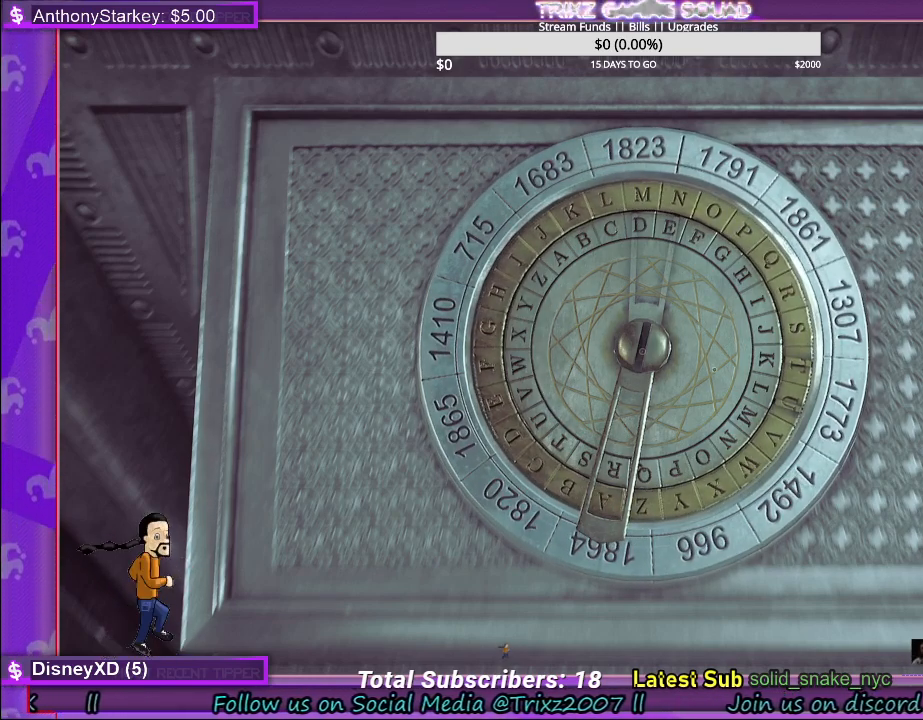
{"keys": [], "mouse": [], "events": []}
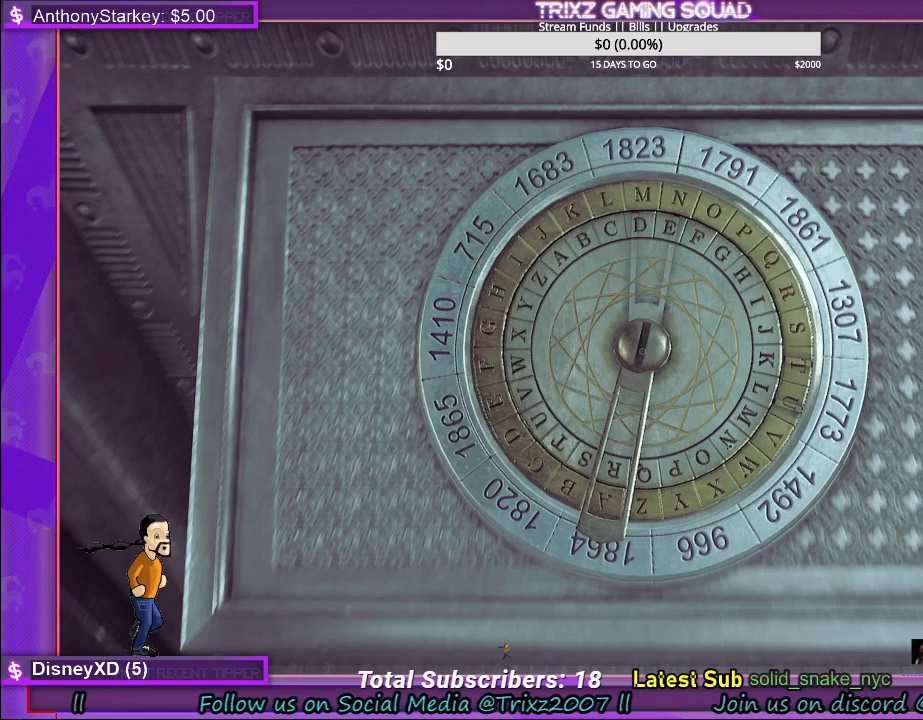
{"keys": [], "mouse": ["left"], "events": [[117, "mouse_left", "down"]]}
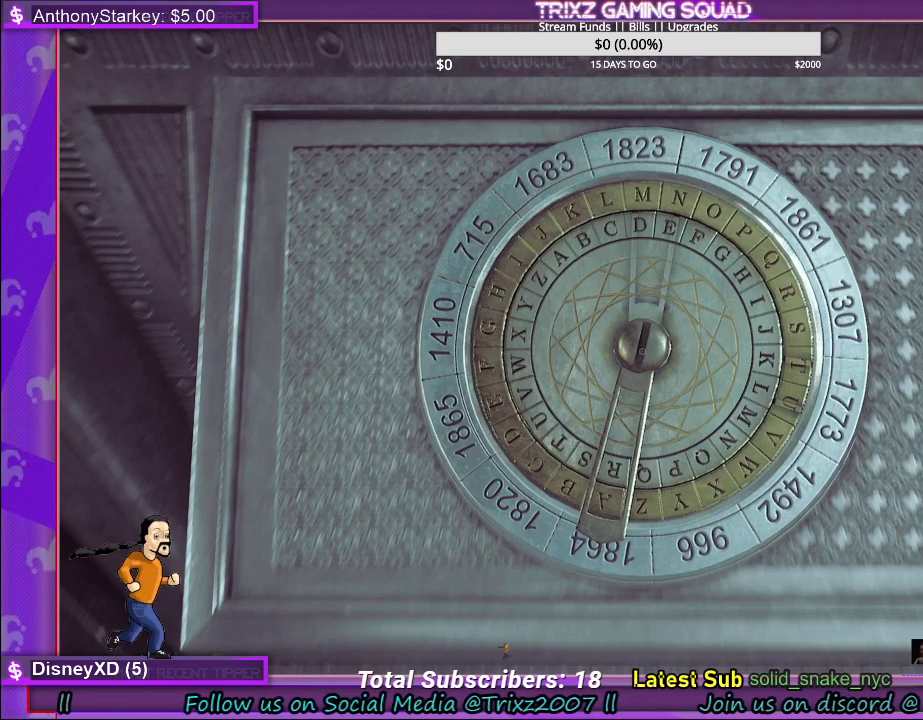
{"keys": [], "mouse": ["left"], "events": [[167, "mouse_left", "up"], [434, "mouse_left", "down"]]}
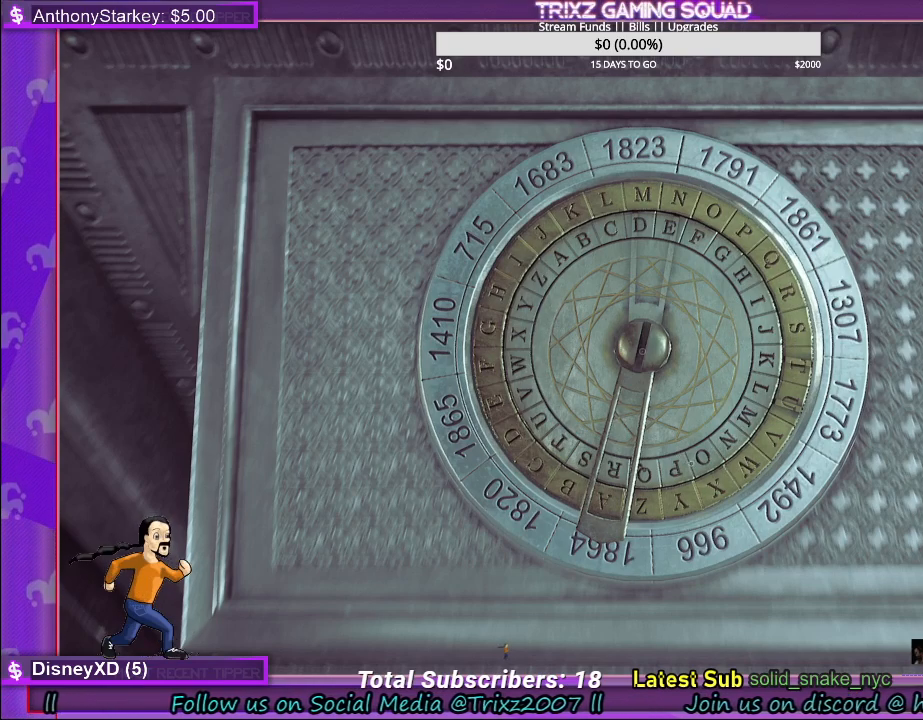
{"keys": [], "mouse": [], "events": [[350, "mouse_left", "up"]]}
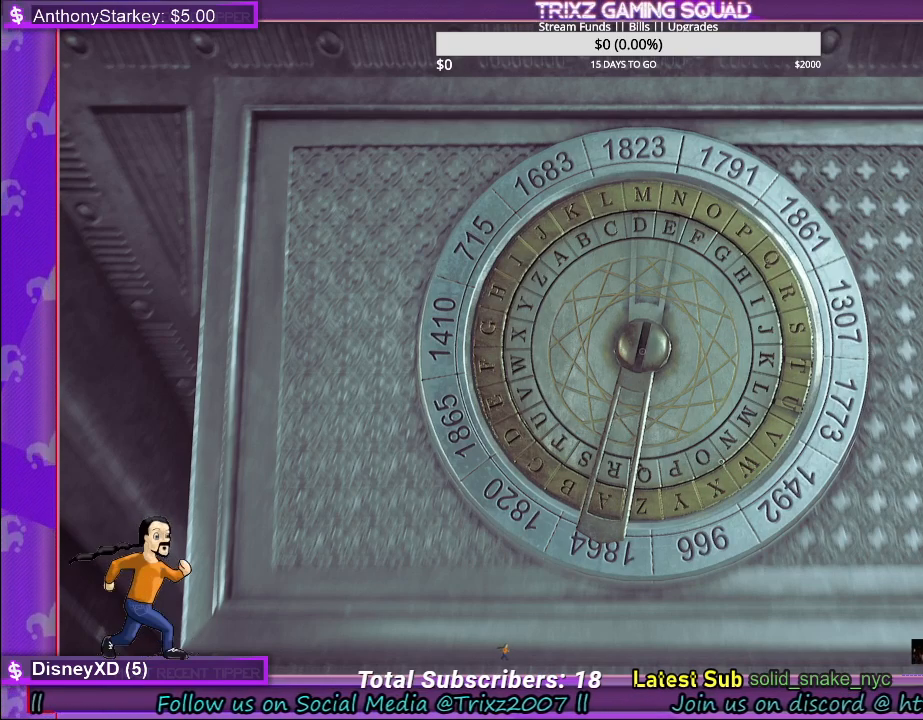
{"keys": [], "mouse": ["left"], "events": [[117, "mouse_left", "down"]]}
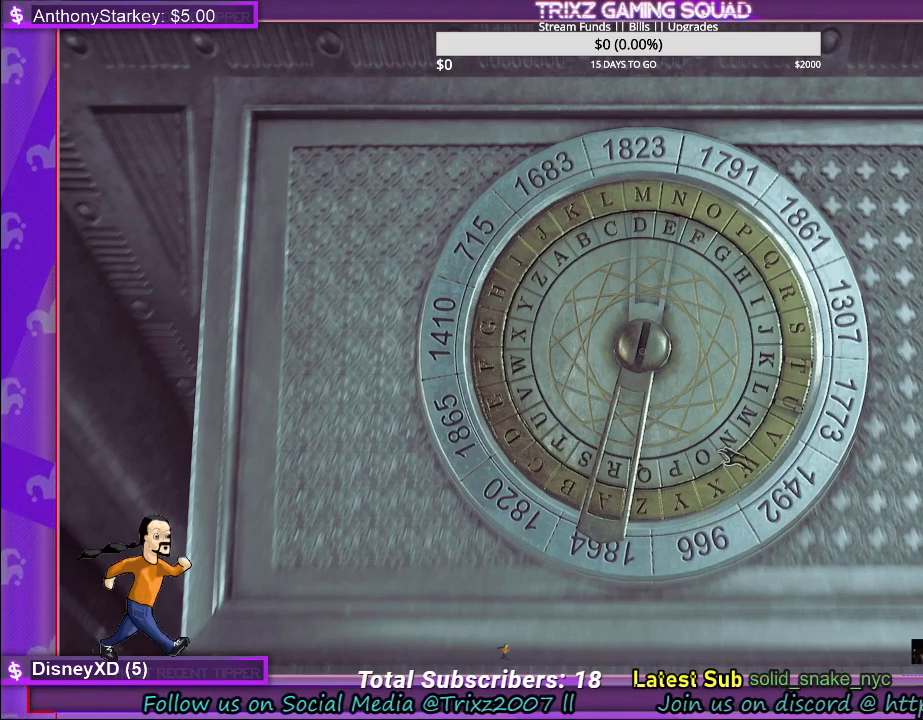
{"keys": [], "mouse": [], "events": [[17, "mouse_left", "up"]]}
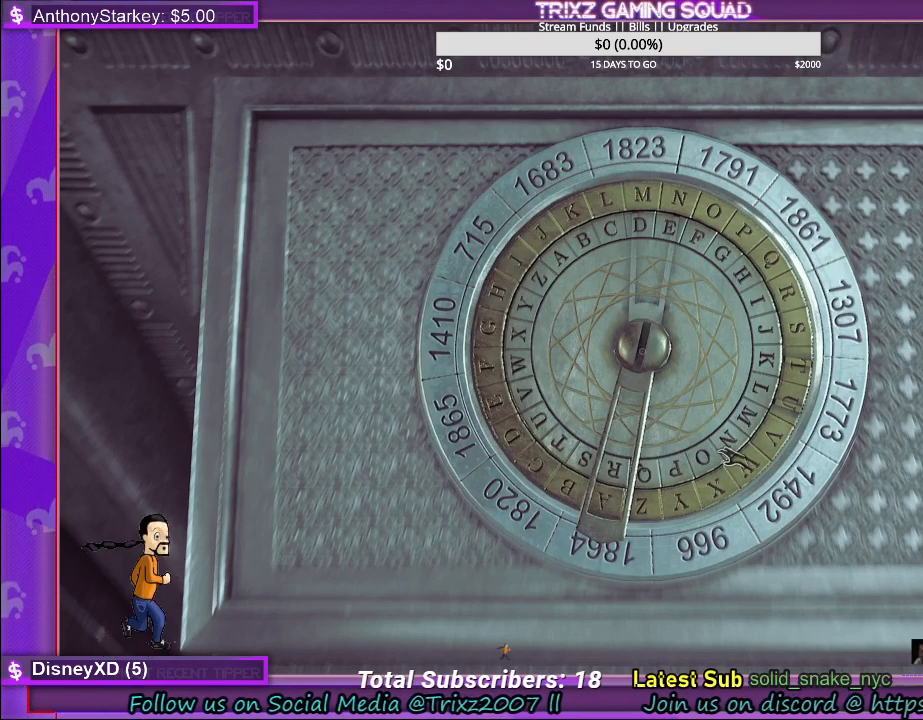
{"keys": [], "mouse": [], "events": []}
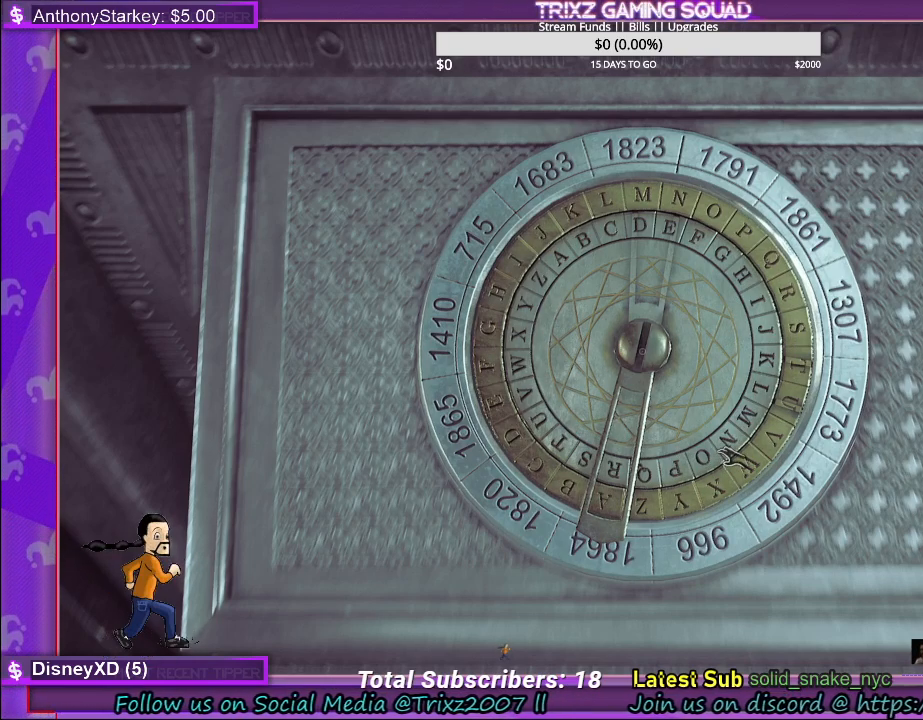
{"keys": [], "mouse": [], "events": []}
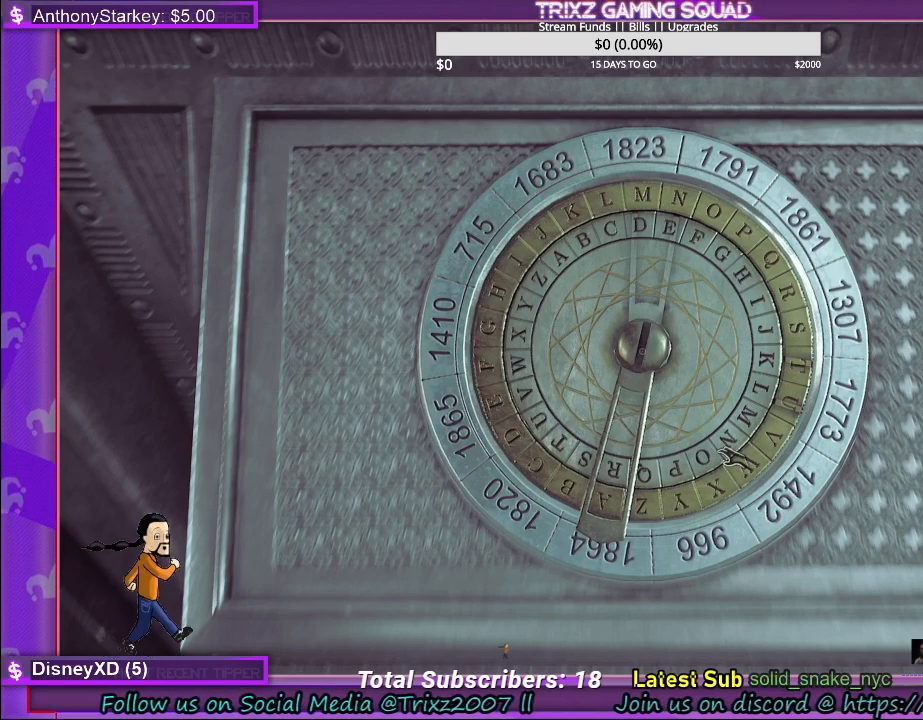
{"keys": [], "mouse": [], "events": []}
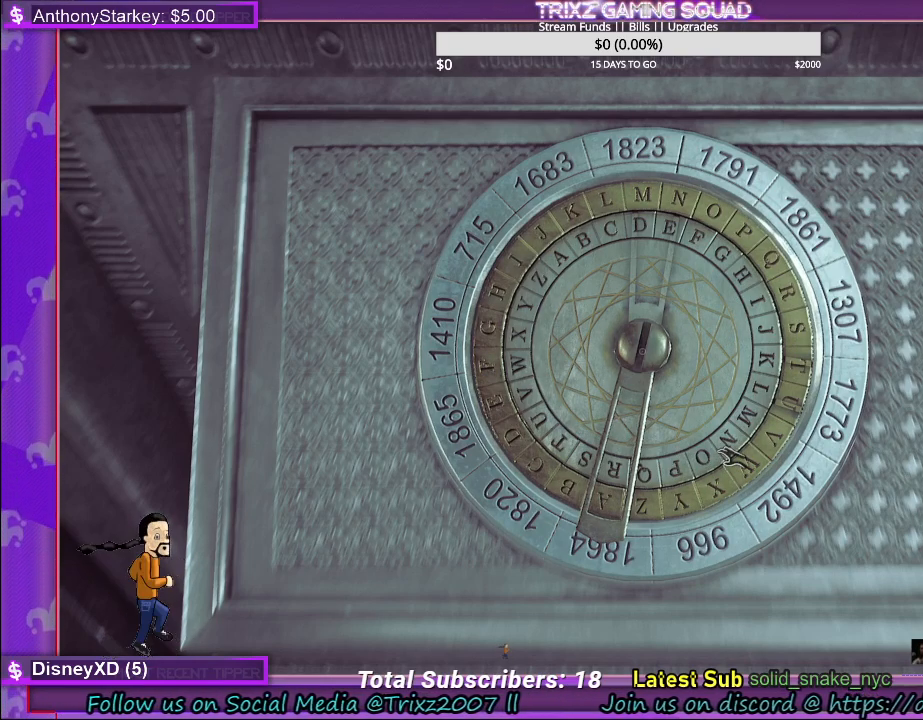
{"keys": [], "mouse": [], "events": []}
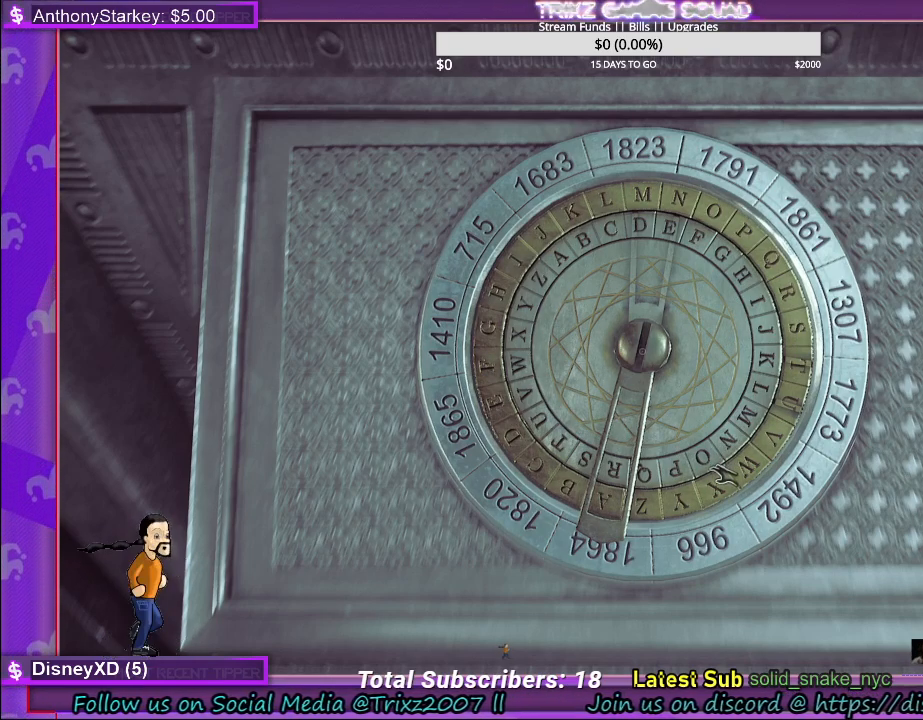
{"keys": [], "mouse": ["left"], "events": [[334, "mouse_left", "down"]]}
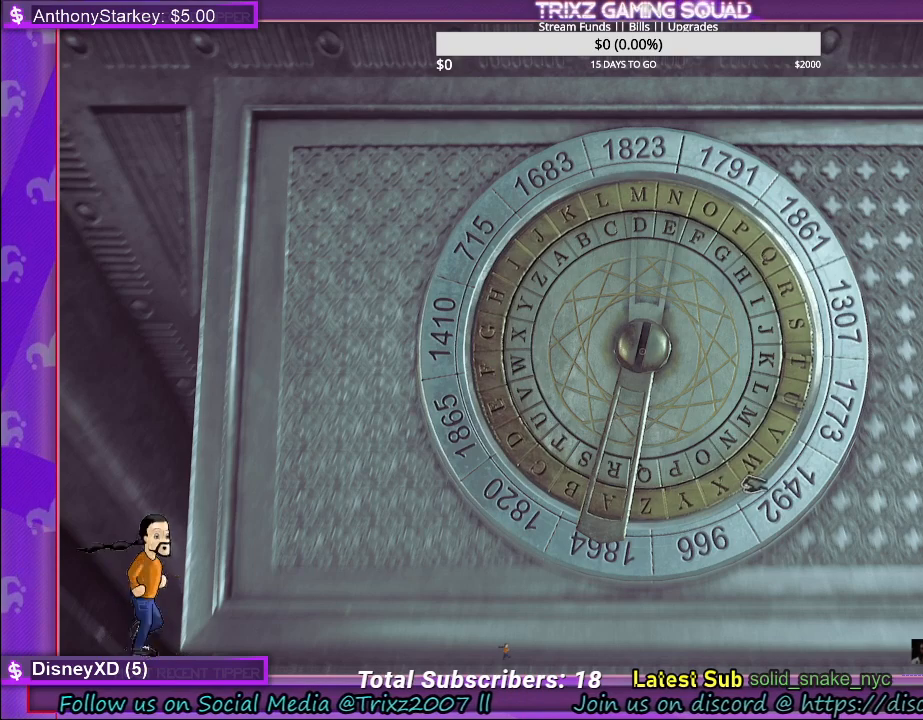
{"keys": [], "mouse": [], "events": [[384, "mouse_left", "up"]]}
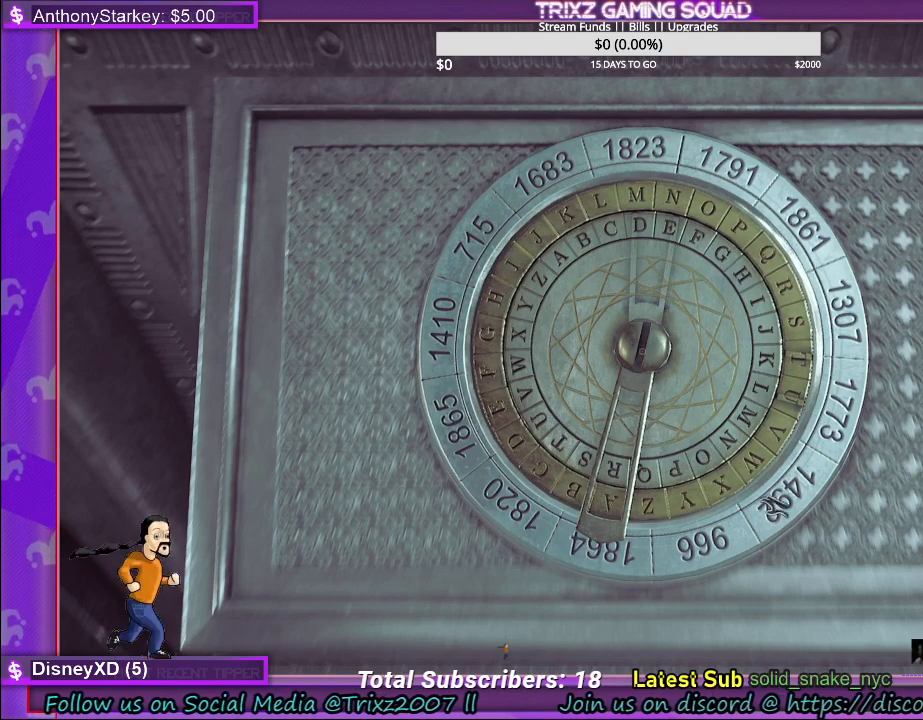
{"keys": [], "mouse": ["left"], "events": [[167, "mouse_left", "down"]]}
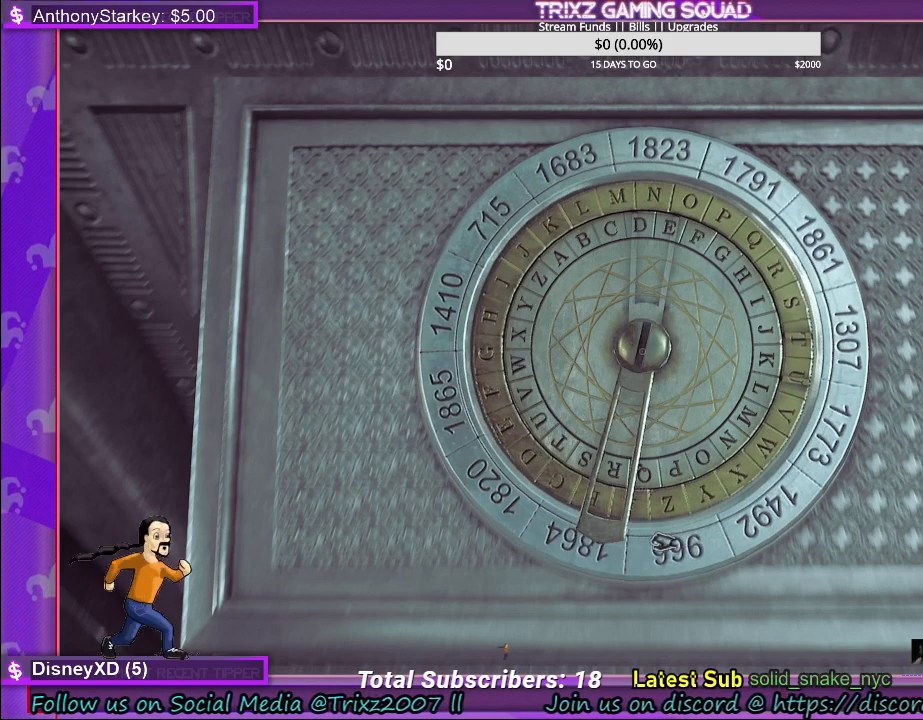
{"keys": [], "mouse": ["left"], "events": []}
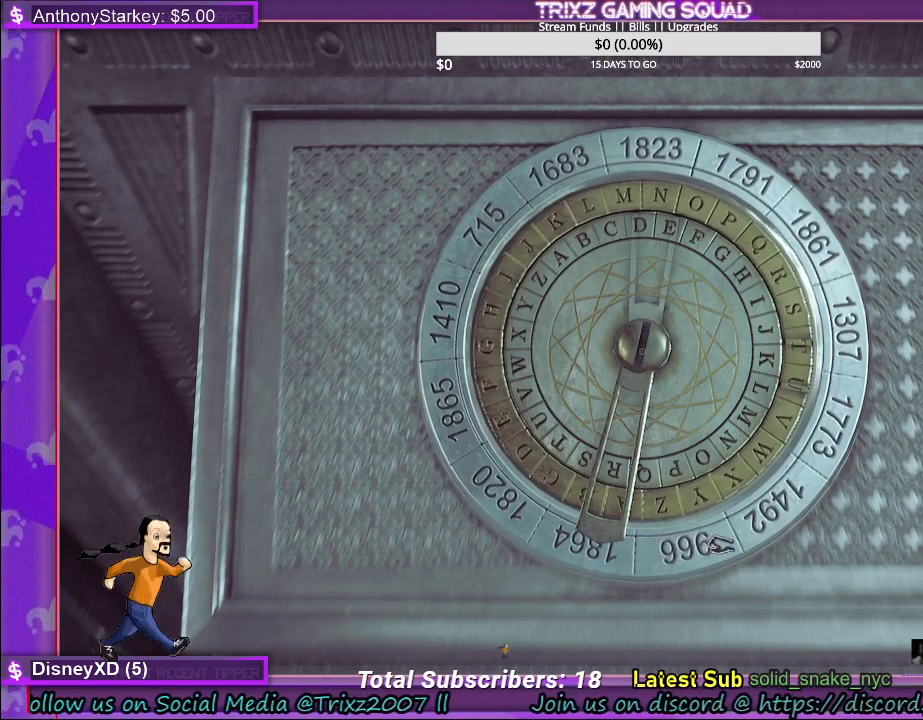
{"keys": [], "mouse": ["left"], "events": []}
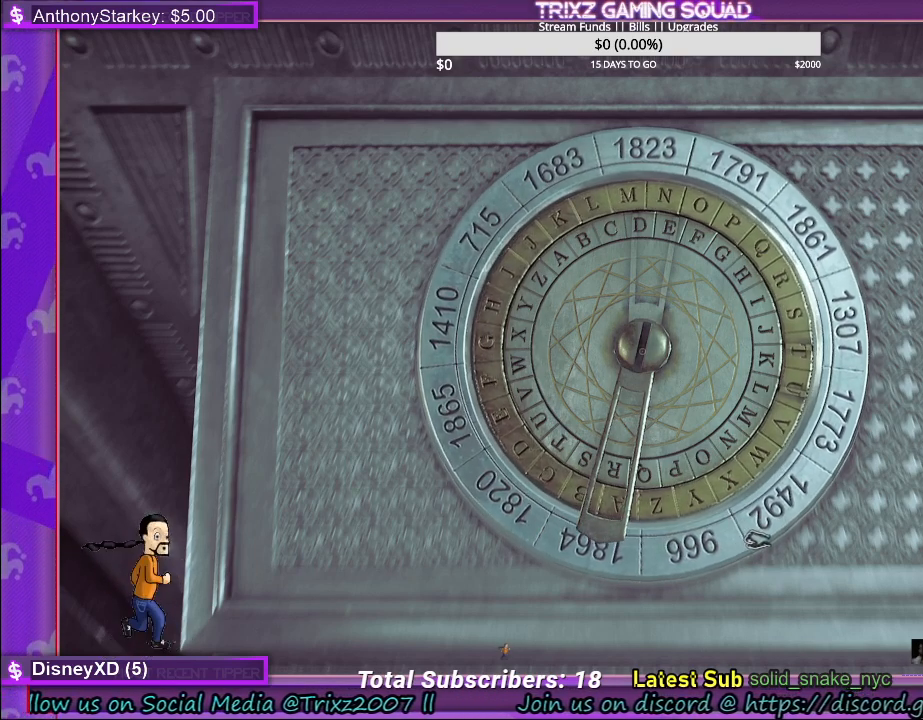
{"keys": [], "mouse": ["left"], "events": []}
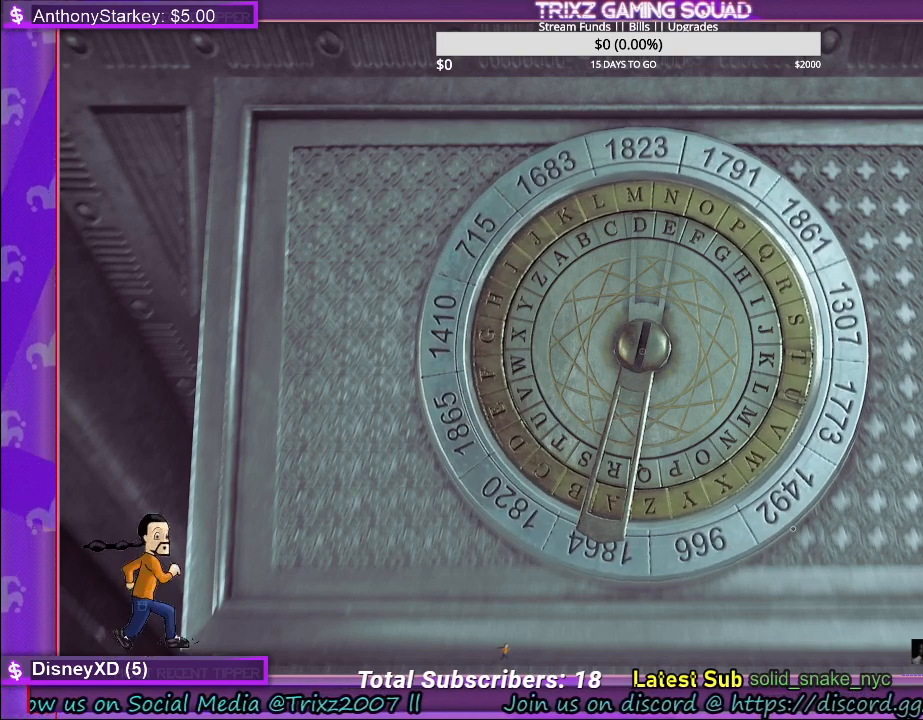
{"keys": [], "mouse": [], "events": [[117, "mouse_left", "up"]]}
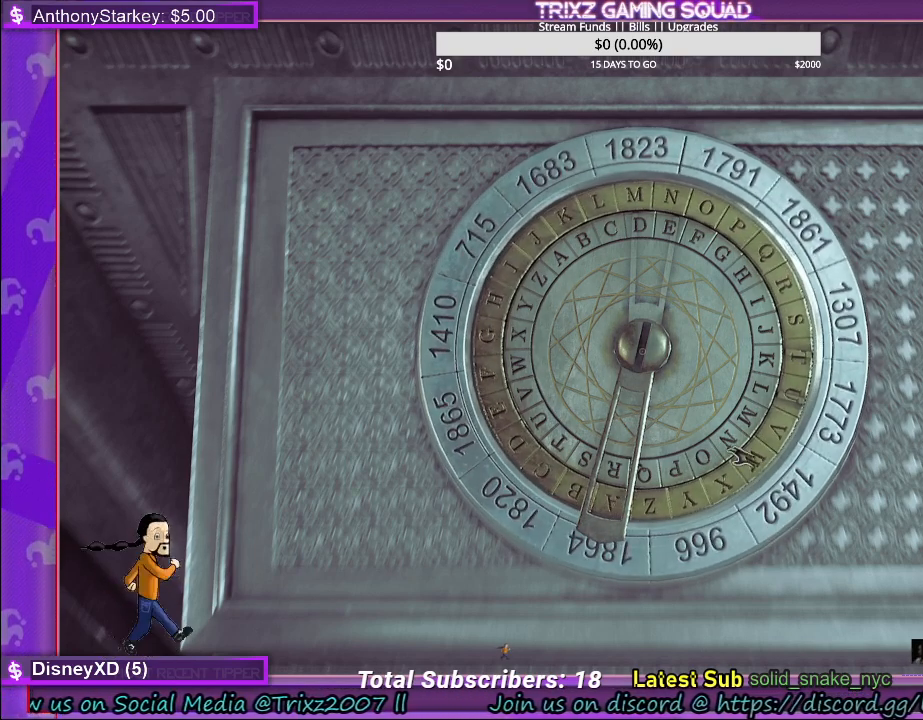
{"keys": [], "mouse": [], "events": [[150, "mouse_left", "down"], [300, "mouse_left", "up"]]}
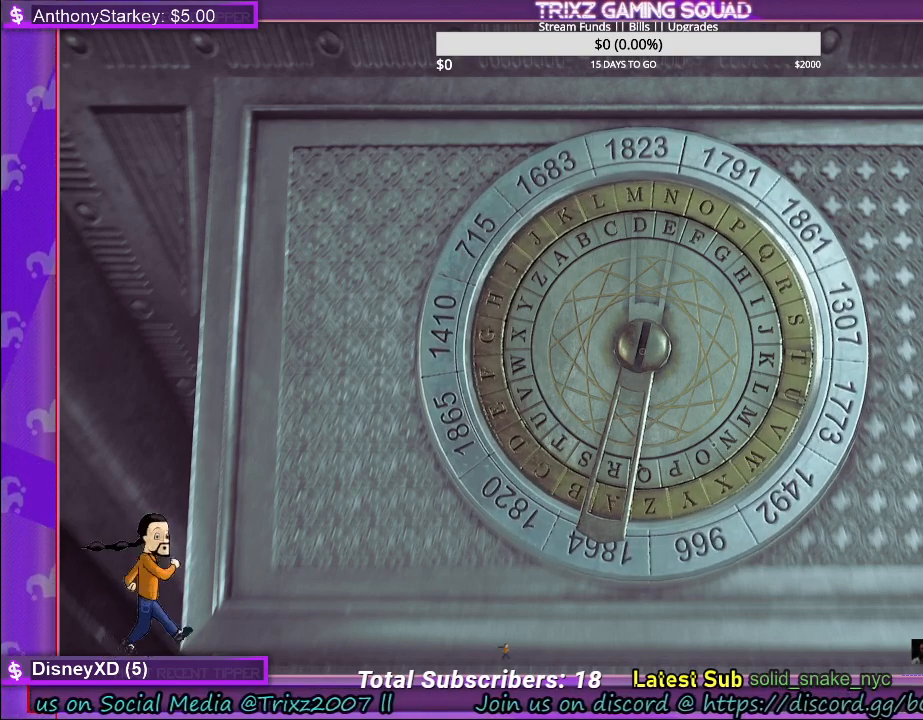
{"keys": [], "mouse": [], "events": []}
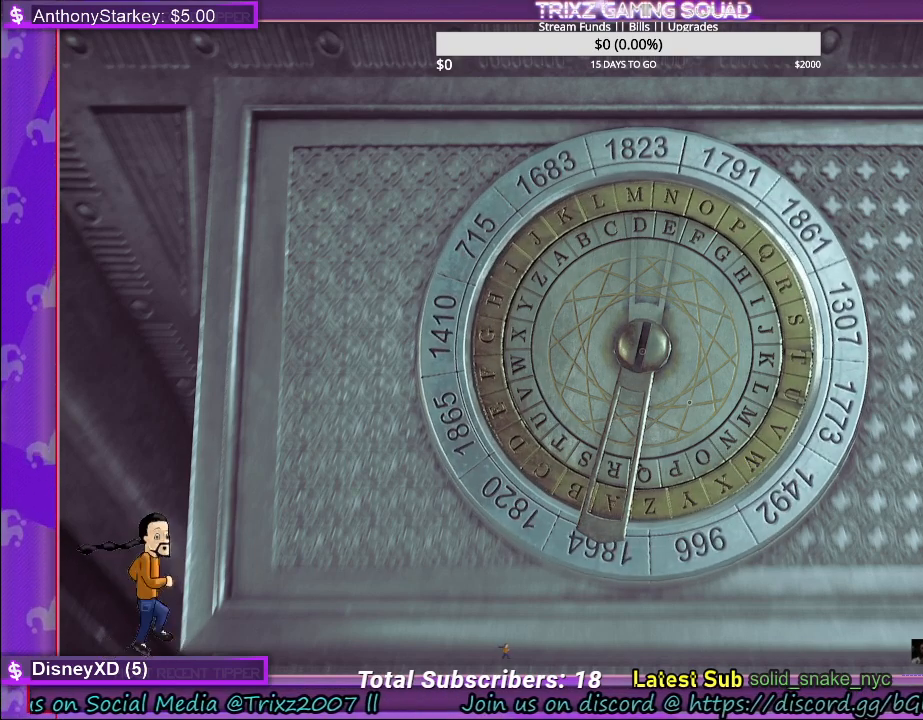
{"keys": [], "mouse": ["left"], "events": [[17, "mouse_left", "down"], [184, "mouse_left", "up"], [317, "mouse_left", "down"]]}
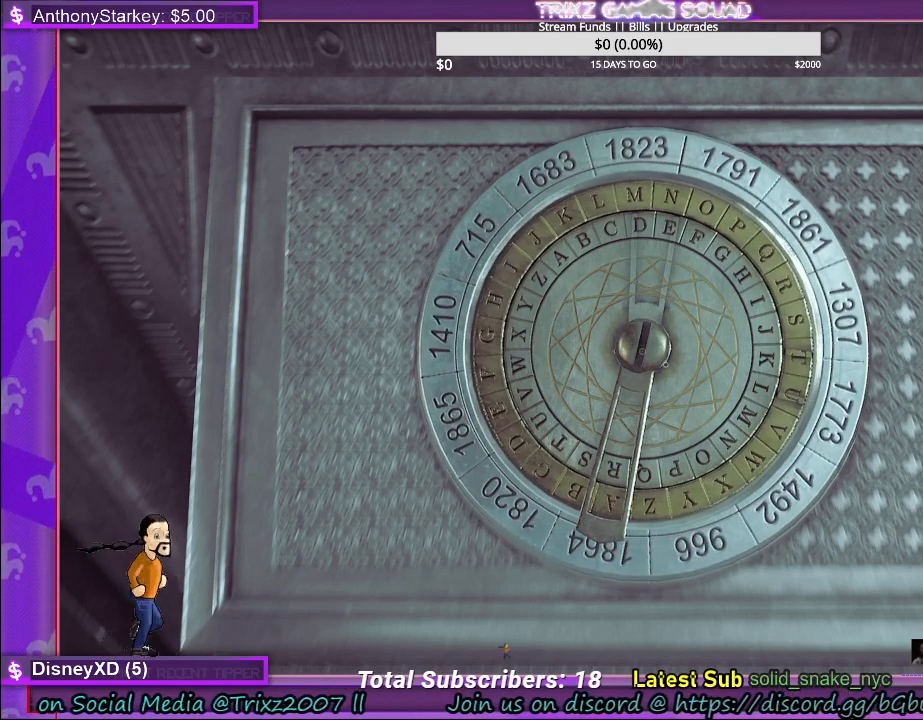
{"keys": [], "mouse": [], "events": [[17, "mouse_left", "up"]]}
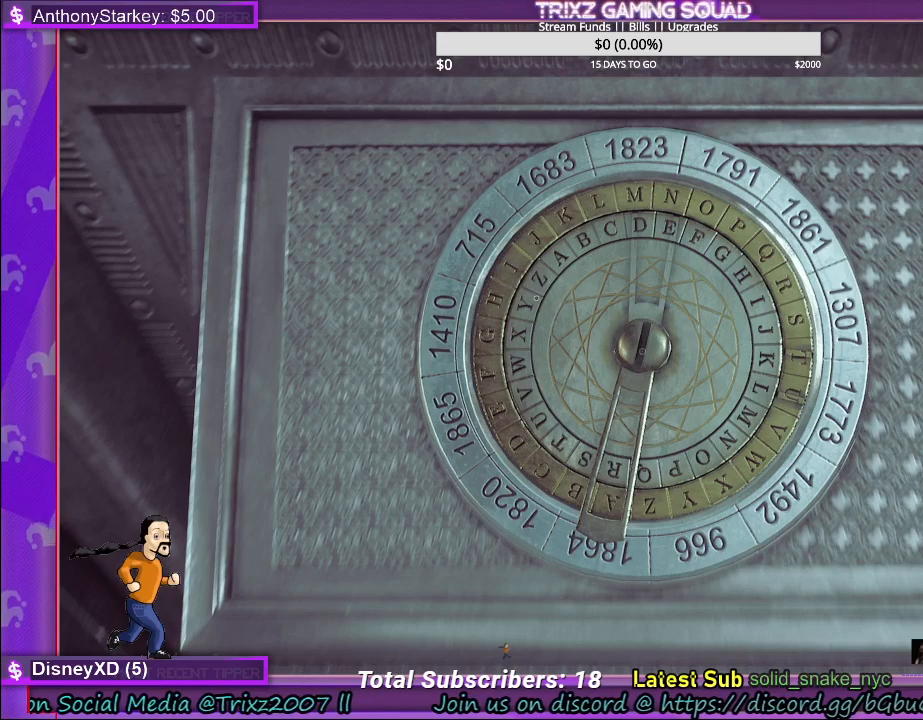
{"keys": [], "mouse": ["left"], "events": [[50, "mouse_left", "down"], [167, "mouse_left", "up"], [250, "mouse_left", "down"], [367, "mouse_left", "up"], [434, "mouse_left", "down"]]}
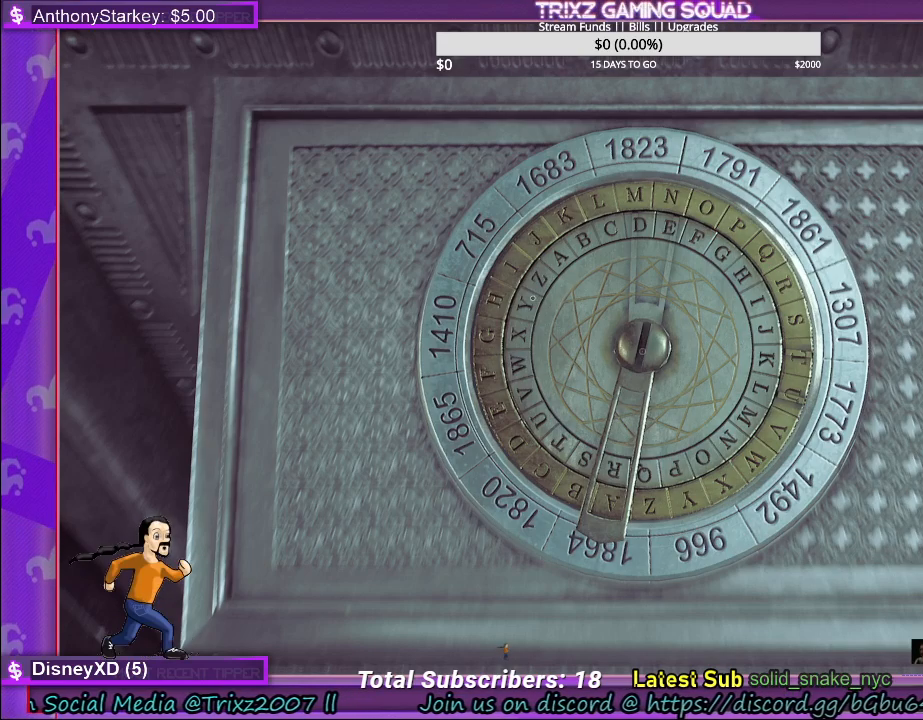
{"keys": [], "mouse": ["left"], "events": [[34, "mouse_left", "up"], [100, "mouse_left", "down"], [217, "mouse_left", "up"], [284, "mouse_left", "down"], [384, "mouse_left", "up"], [484, "mouse_left", "down"]]}
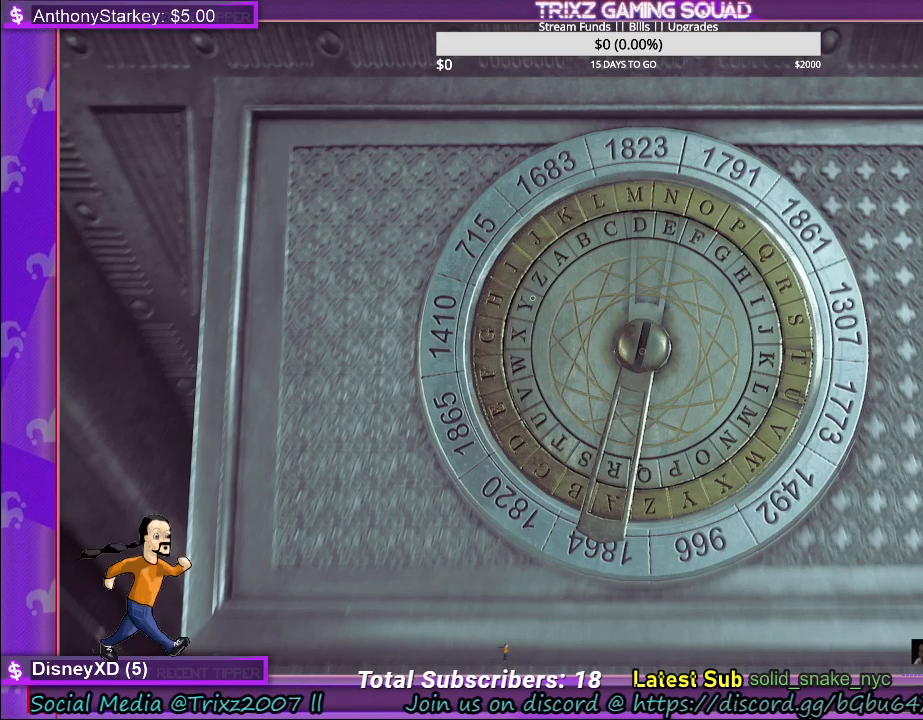
{"keys": [], "mouse": [], "events": [[84, "mouse_left", "up"]]}
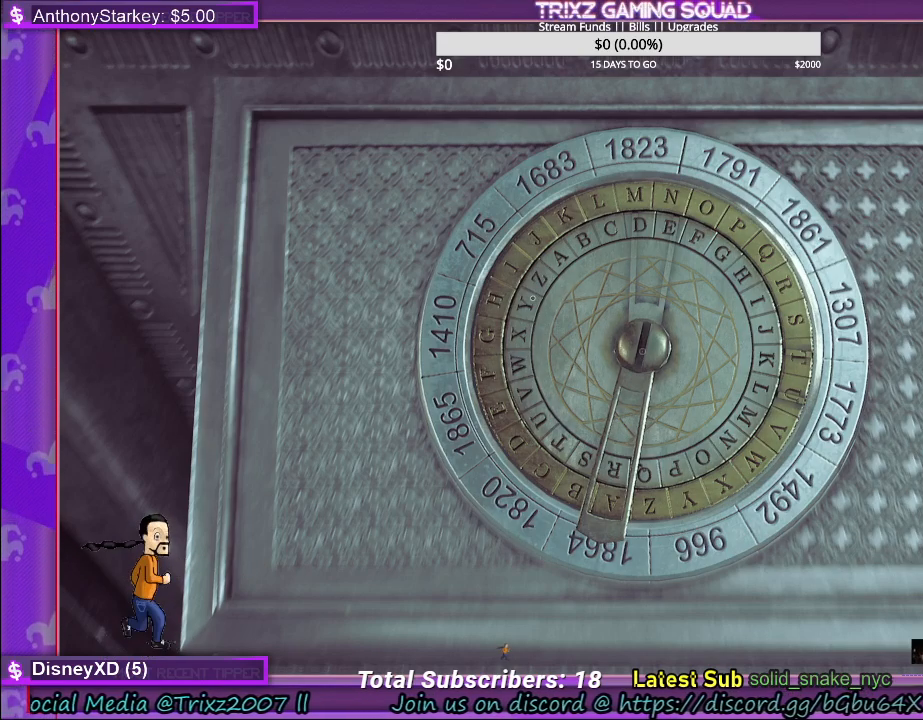
{"keys": [], "mouse": [], "events": []}